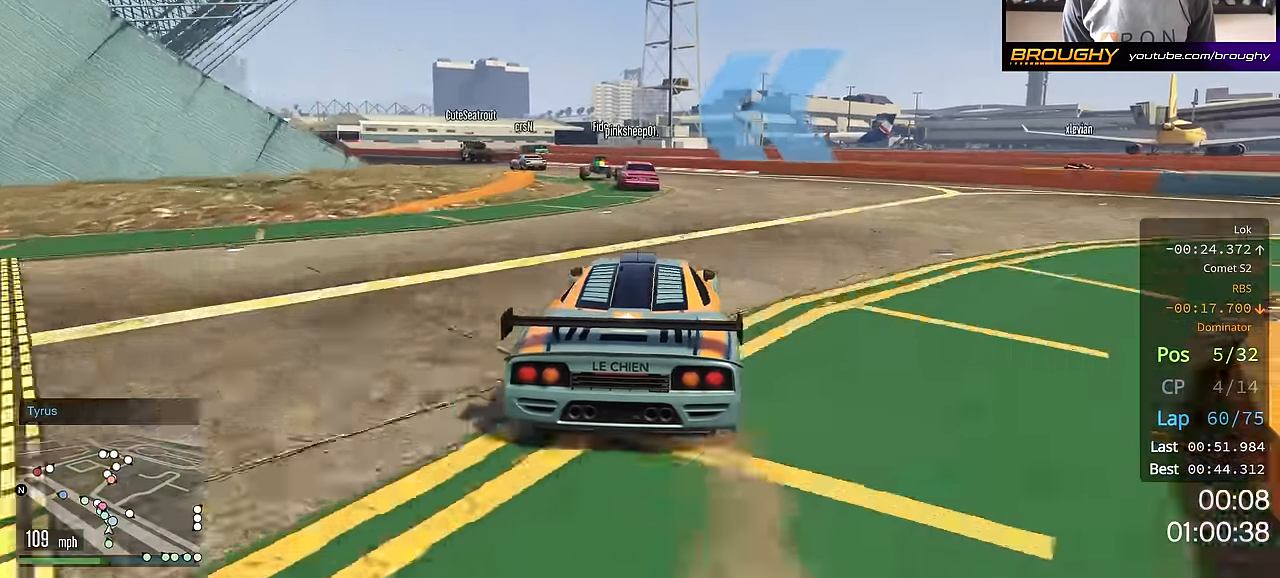
Gameplay with a controller (Xbox layout); each line is a JSON object with the inputs held at the frame after it. "events" lists button and stick changes between this image and that frame as [ms after this image, input, new state], when the widget could be followed in between.
{"buttons": ["R2"], "left_stick": "up-left", "right_stick": "center", "events": []}
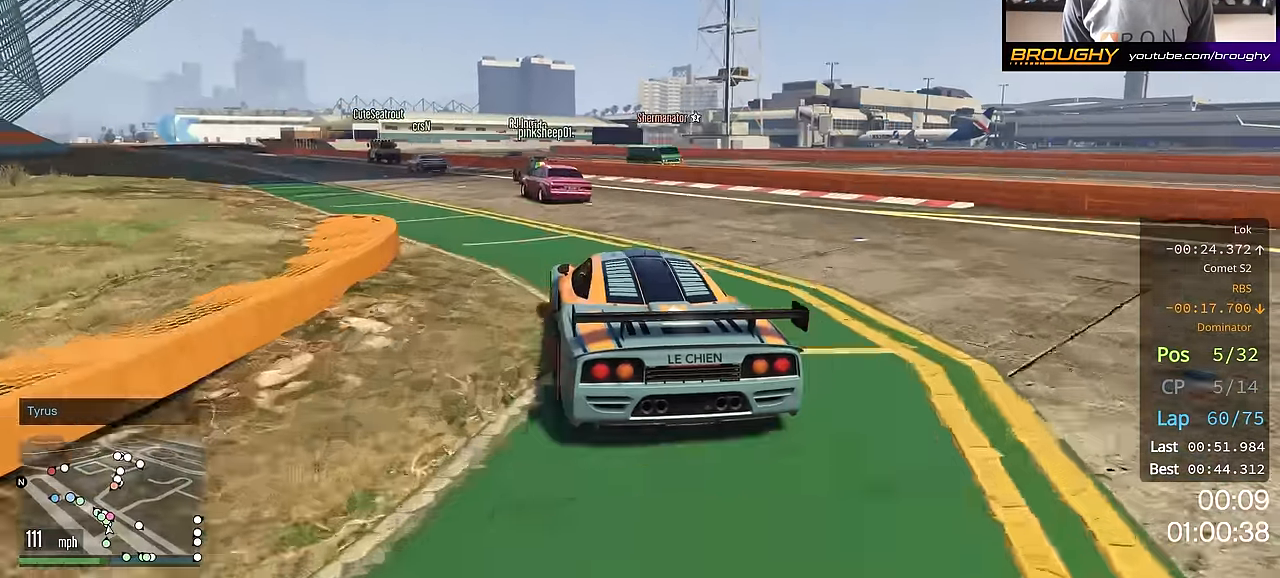
{"buttons": ["R2"], "left_stick": "up-left", "right_stick": "center", "events": [[117, "left_stick", "center"], [250, "left_stick", "up-left"]]}
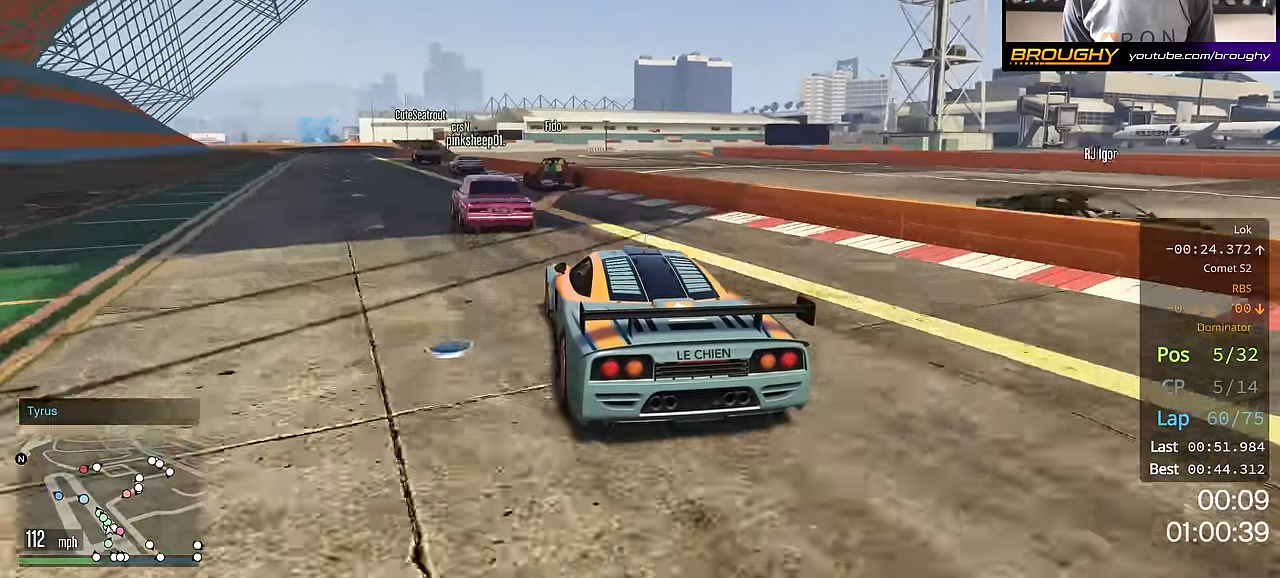
{"buttons": ["R2"], "left_stick": "up-left", "right_stick": "center", "events": [[167, "left_stick", "center"], [450, "left_stick", "up-left"]]}
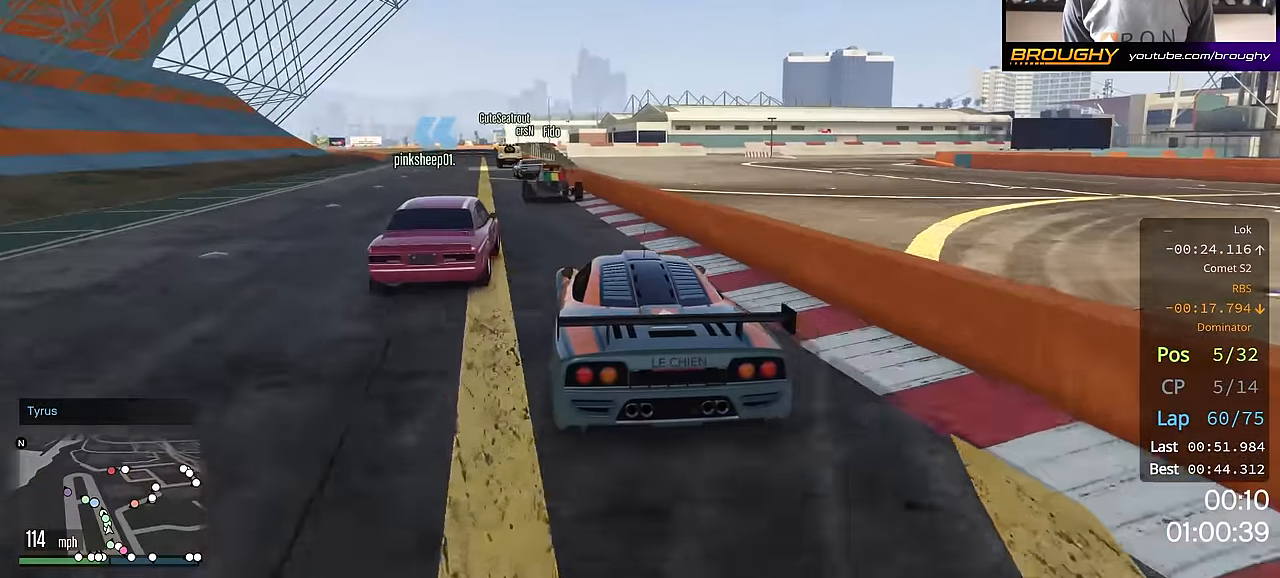
{"buttons": [], "left_stick": "center", "right_stick": "center", "events": [[150, "left_stick", "center"], [250, "left_stick", "up-left"], [284, "R2", "up"], [367, "left_stick", "center"]]}
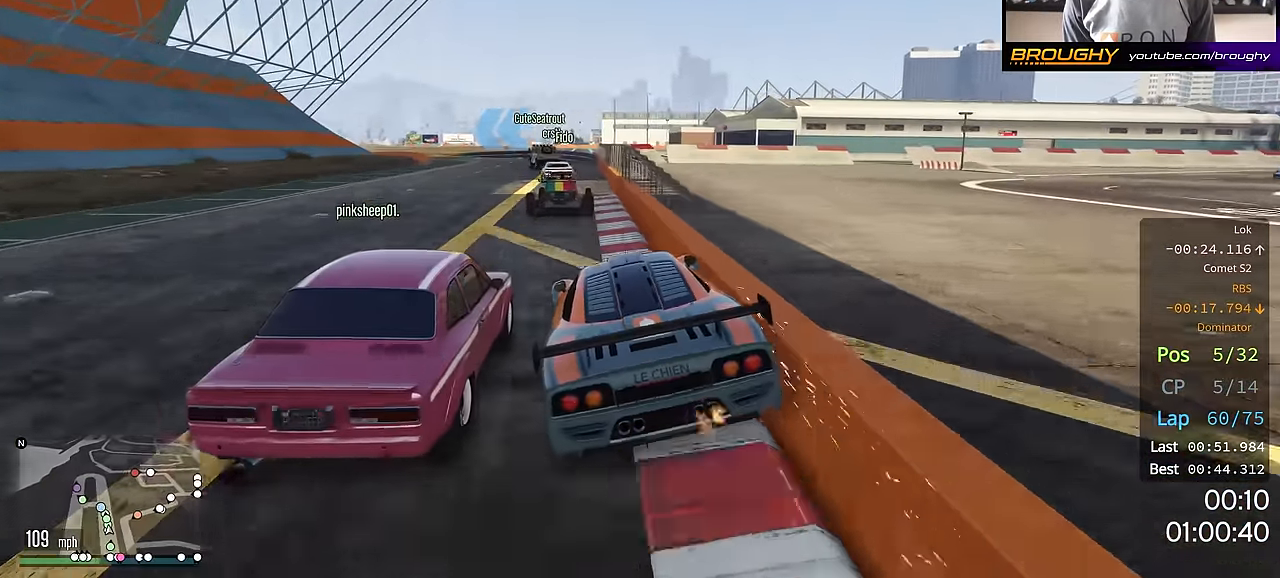
{"buttons": ["L2"], "left_stick": "up-left", "right_stick": "center", "events": [[50, "left_stick", "down-right"], [150, "left_stick", "center"], [250, "left_stick", "up-left"], [367, "left_stick", "center"], [500, "L2", "down"], [500, "left_stick", "up-left"]]}
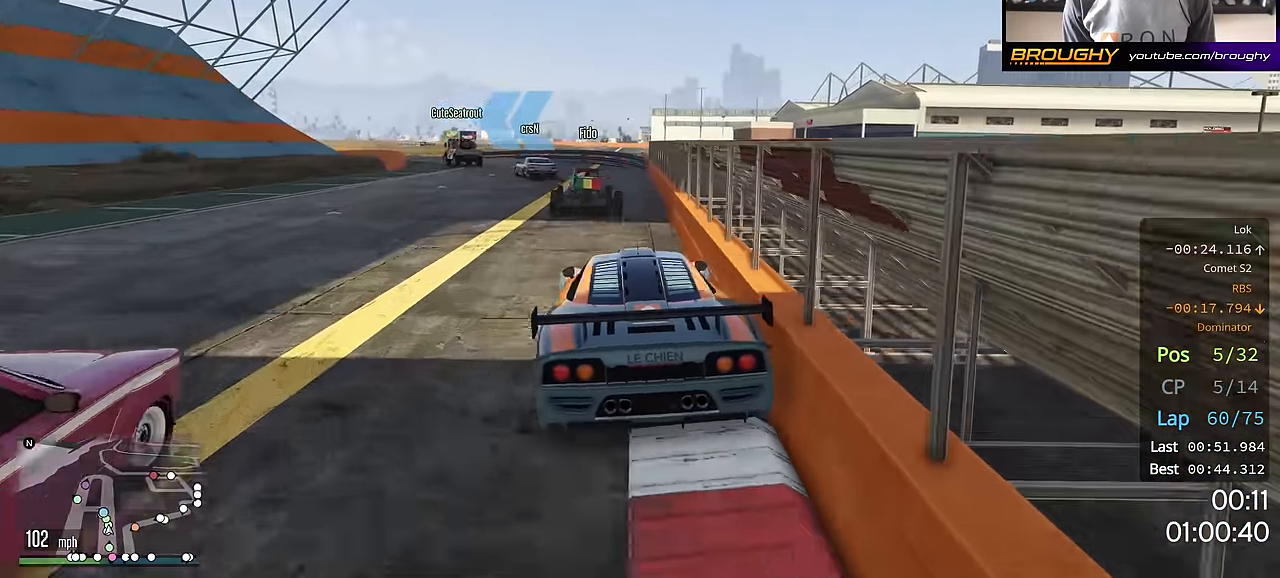
{"buttons": ["R2"], "left_stick": "up-left", "right_stick": "center", "events": [[117, "L2", "up"], [300, "R2", "down"], [317, "left_stick", "center"], [501, "left_stick", "up-left"]]}
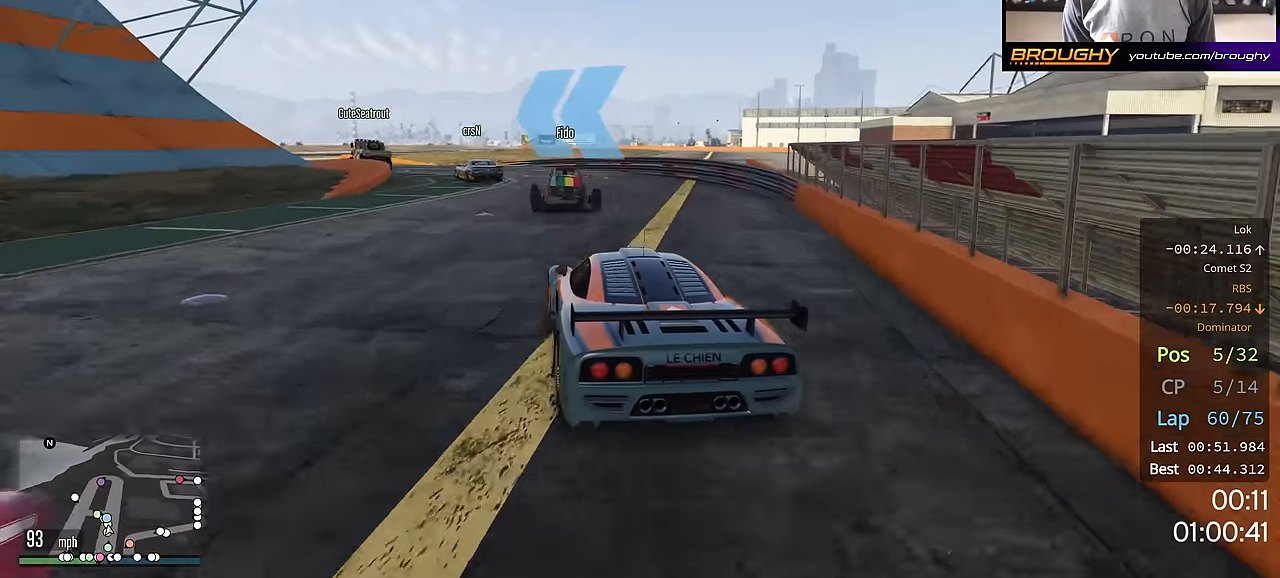
{"buttons": ["R2"], "left_stick": "center", "right_stick": "center", "events": [[150, "left_stick", "center"], [200, "left_stick", "up-left"], [483, "left_stick", "center"]]}
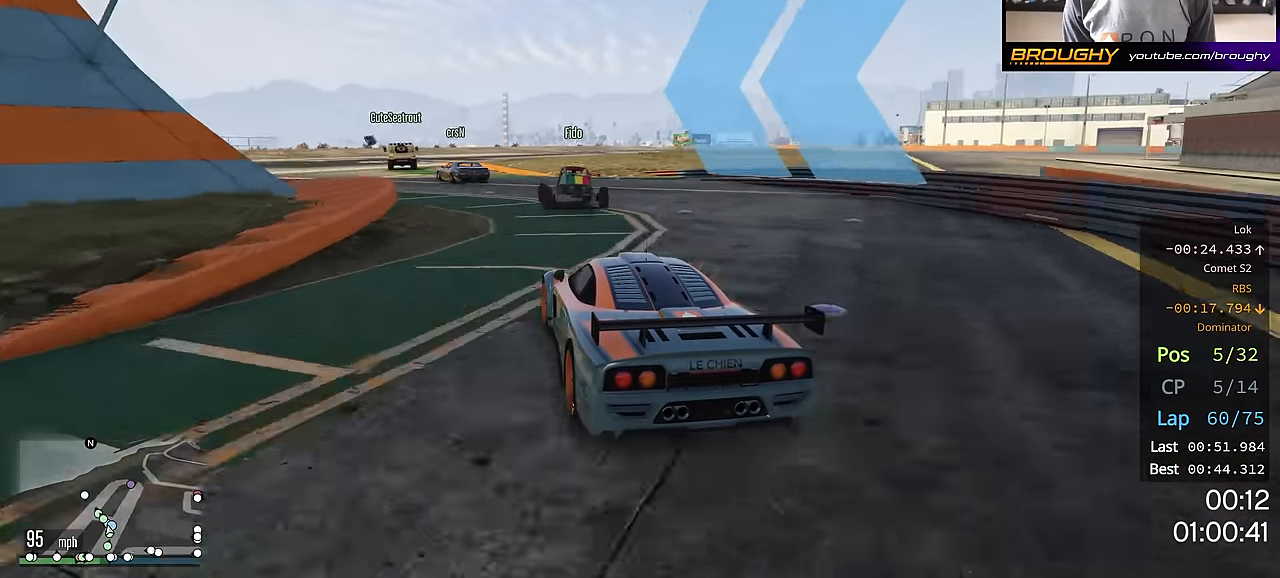
{"buttons": ["R2"], "left_stick": "center", "right_stick": "center", "events": [[84, "left_stick", "up-left"], [217, "left_stick", "center"]]}
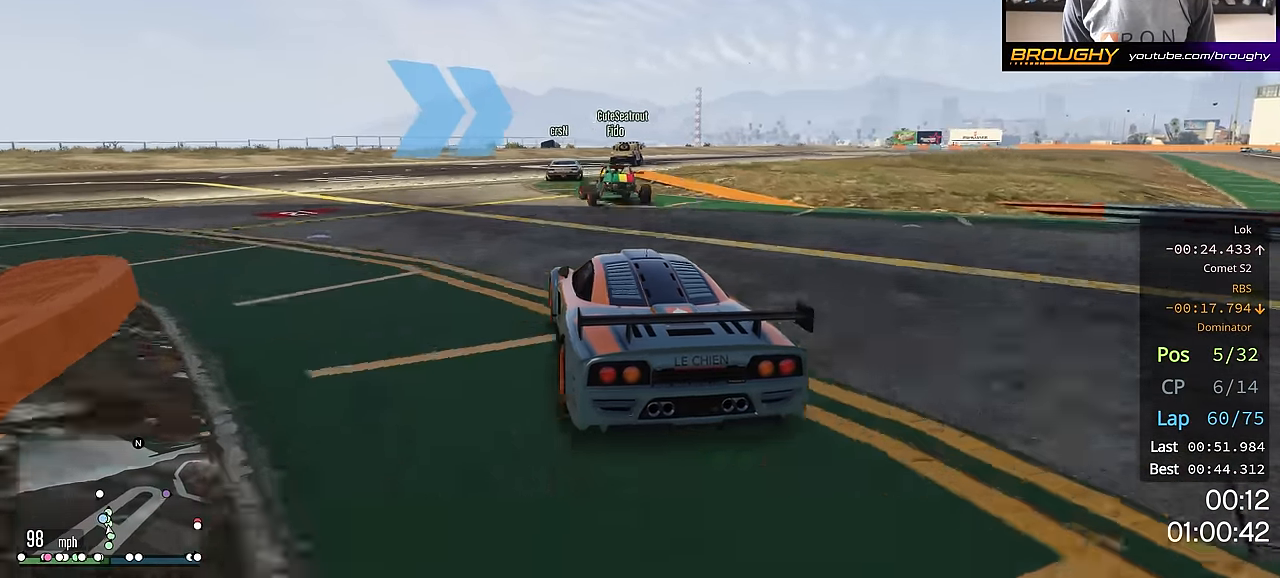
{"buttons": ["R2"], "left_stick": "right", "right_stick": "center", "events": [[100, "left_stick", "right"], [300, "left_stick", "center"], [400, "left_stick", "right"]]}
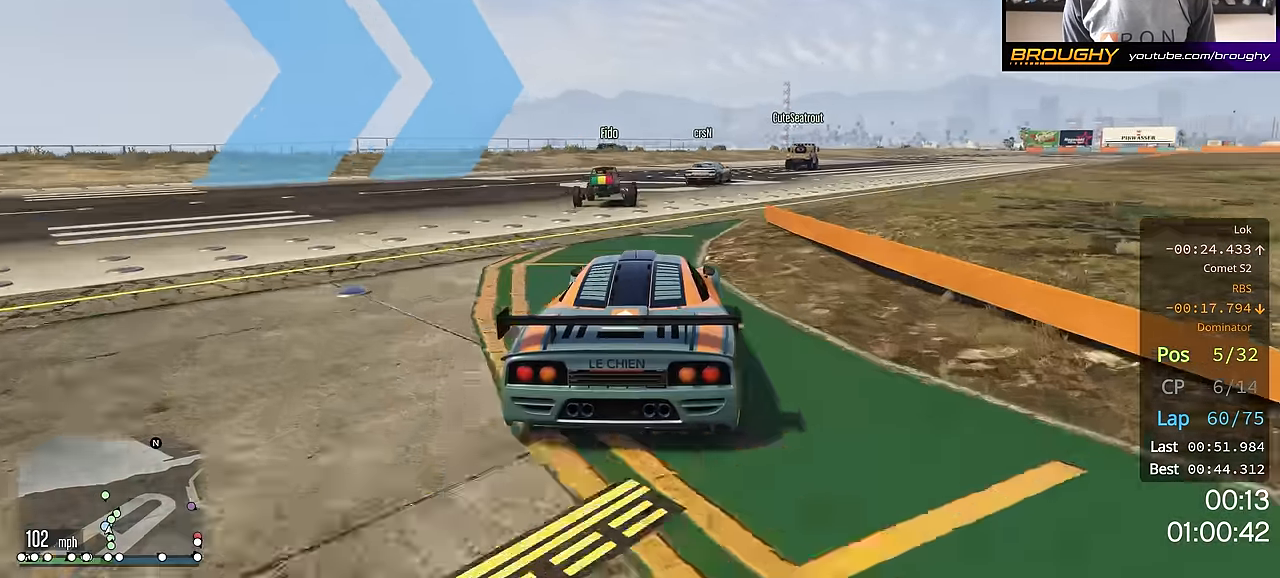
{"buttons": ["R2"], "left_stick": "center", "right_stick": "center", "events": [[84, "left_stick", "center"], [217, "left_stick", "right"], [367, "left_stick", "center"]]}
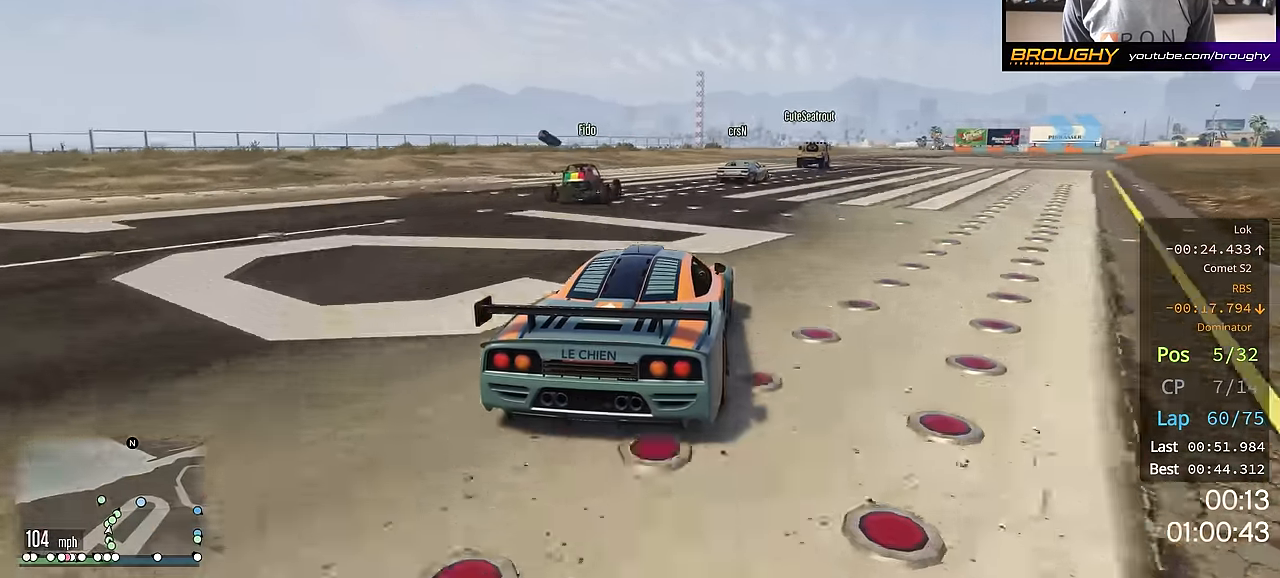
{"buttons": ["R2"], "left_stick": "center", "right_stick": "center", "events": [[16, "left_stick", "right"], [167, "left_stick", "center"], [283, "left_stick", "right"], [450, "left_stick", "center"]]}
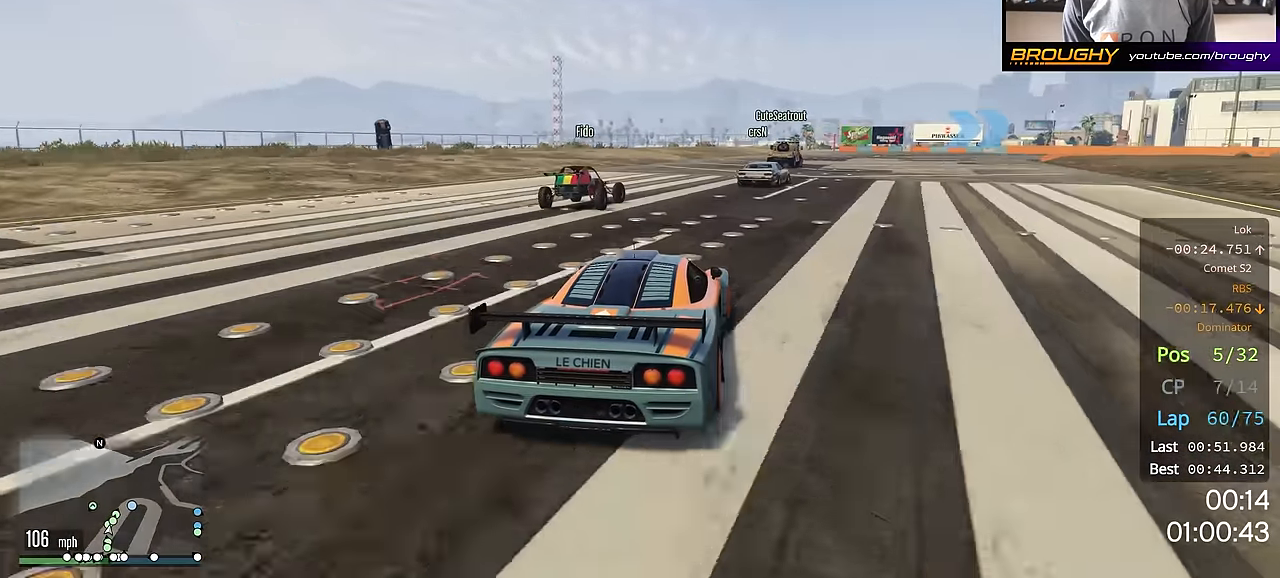
{"buttons": ["R2"], "left_stick": "right", "right_stick": "center", "events": [[50, "left_stick", "right"]]}
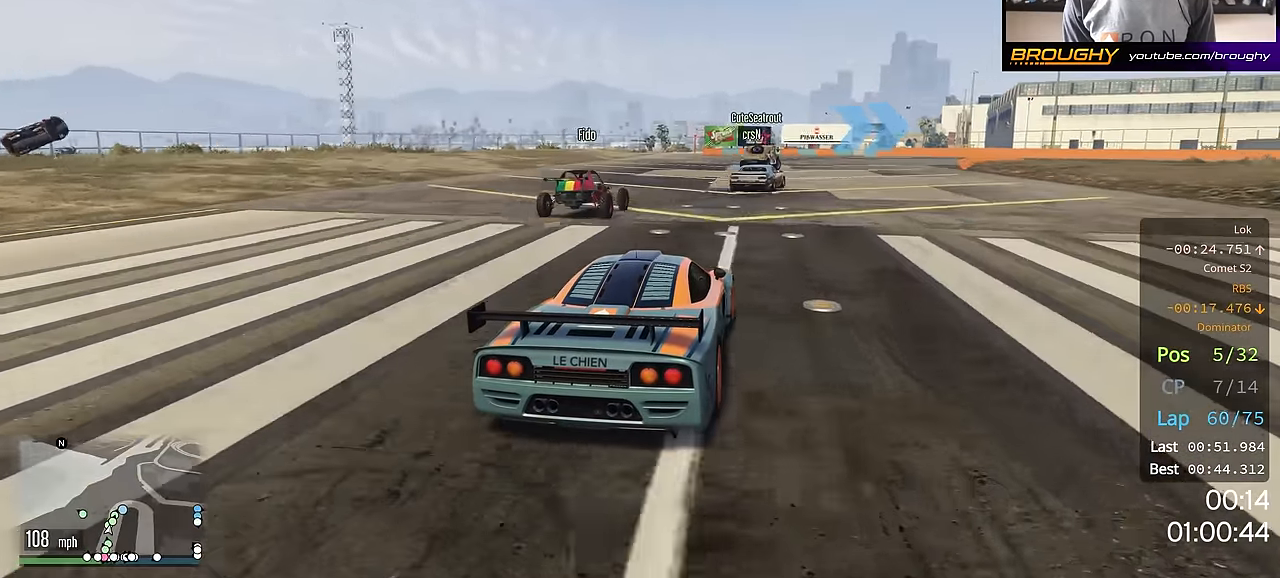
{"buttons": ["R2"], "left_stick": "right", "right_stick": "center", "events": [[33, "left_stick", "center"], [167, "left_stick", "right"], [317, "left_stick", "center"], [433, "left_stick", "right"]]}
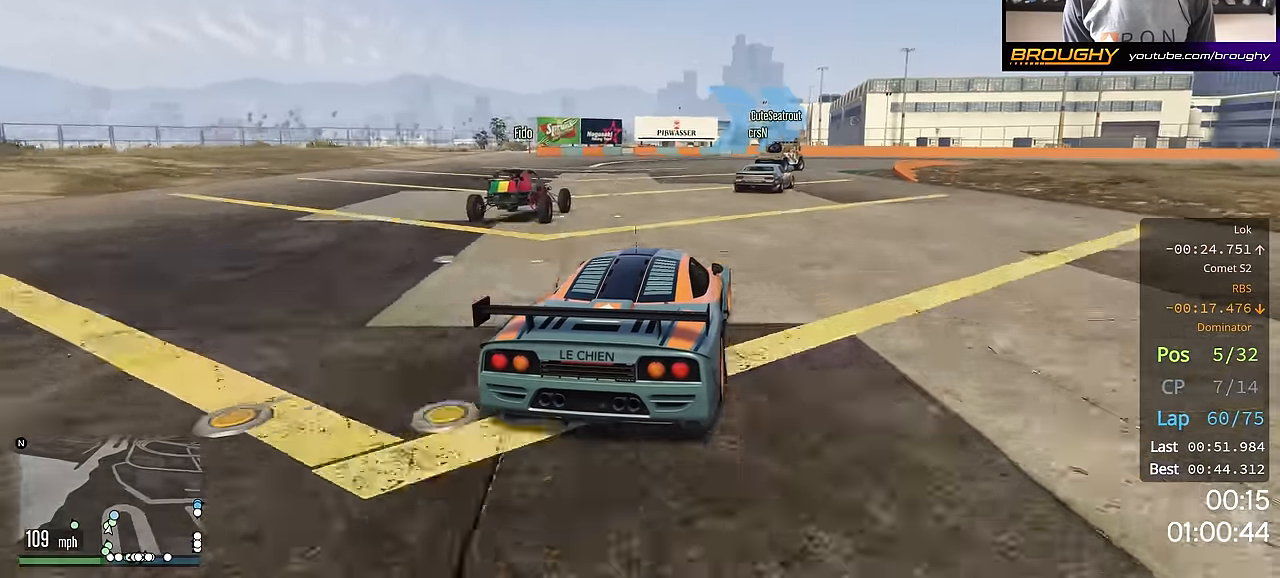
{"buttons": ["R2"], "left_stick": "right", "right_stick": "center", "events": [[50, "left_stick", "down-right"], [300, "left_stick", "center"], [384, "left_stick", "right"]]}
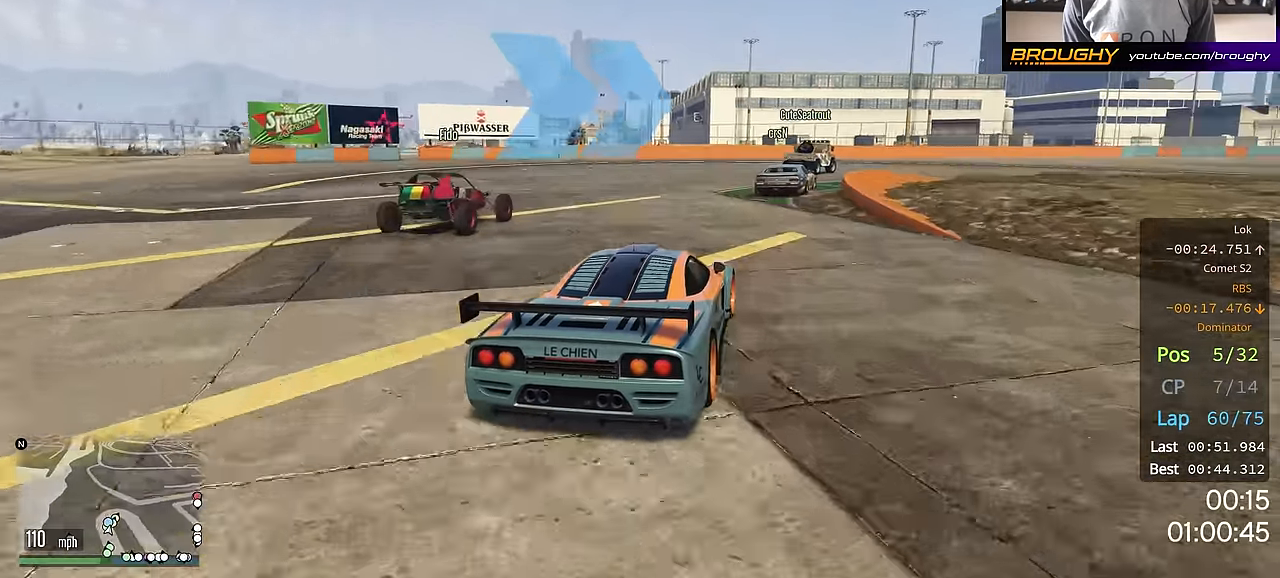
{"buttons": ["R2"], "left_stick": "right", "right_stick": "center", "events": [[317, "left_stick", "center"], [401, "left_stick", "right"]]}
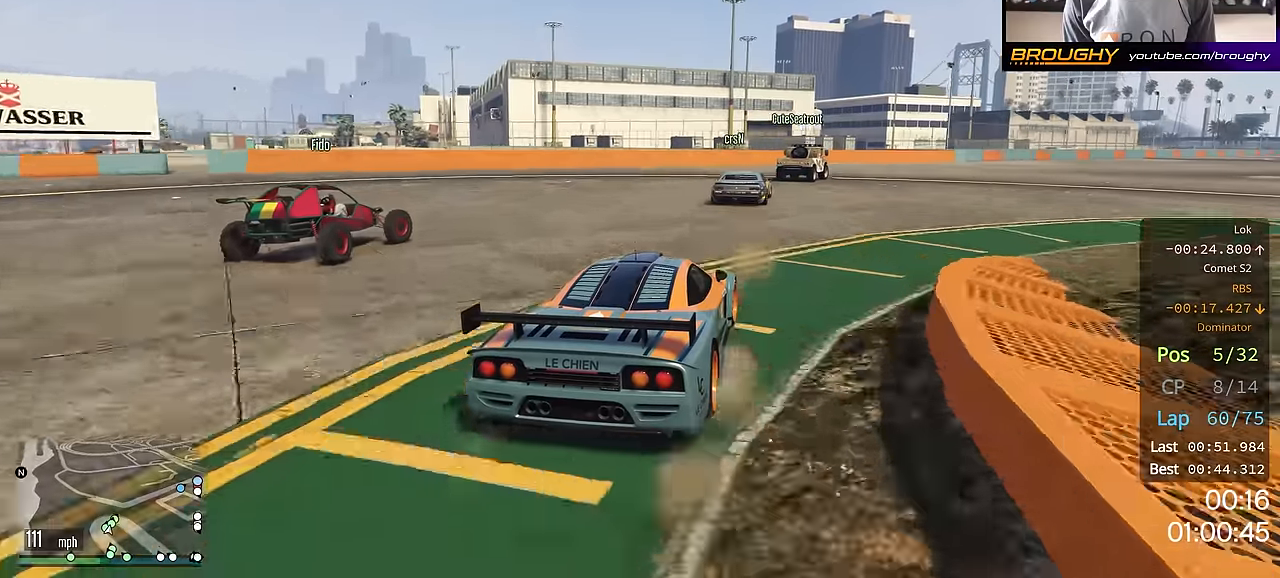
{"buttons": ["R2"], "left_stick": "right", "right_stick": "center", "events": []}
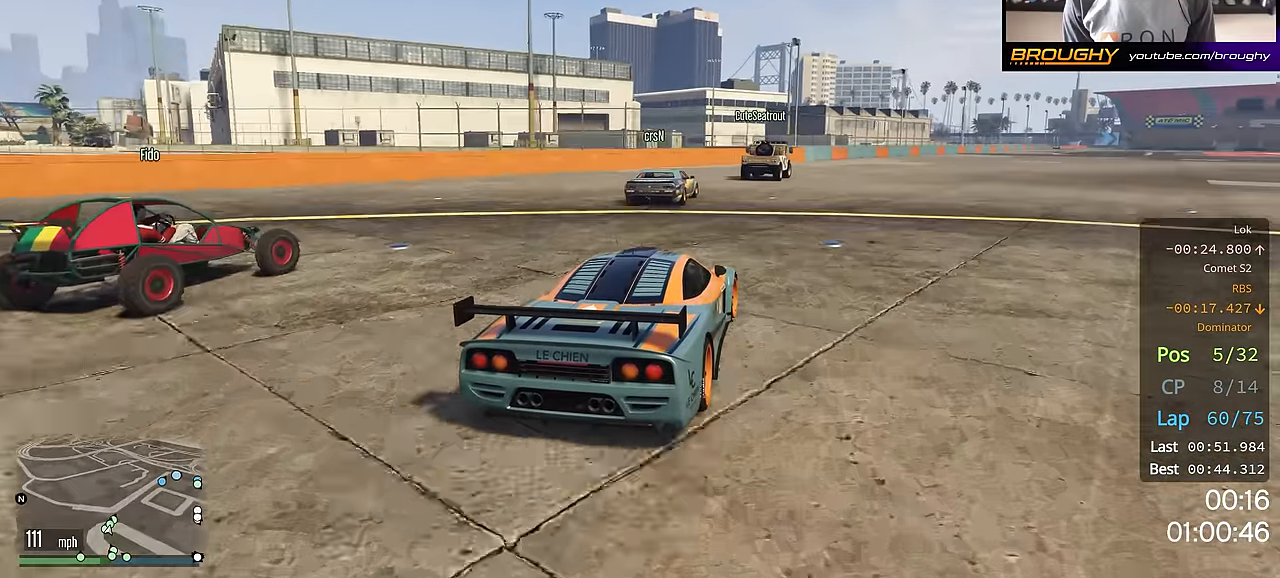
{"buttons": ["R2"], "left_stick": "center", "right_stick": "center", "events": [[117, "left_stick", "center"], [234, "left_stick", "right"], [367, "left_stick", "center"]]}
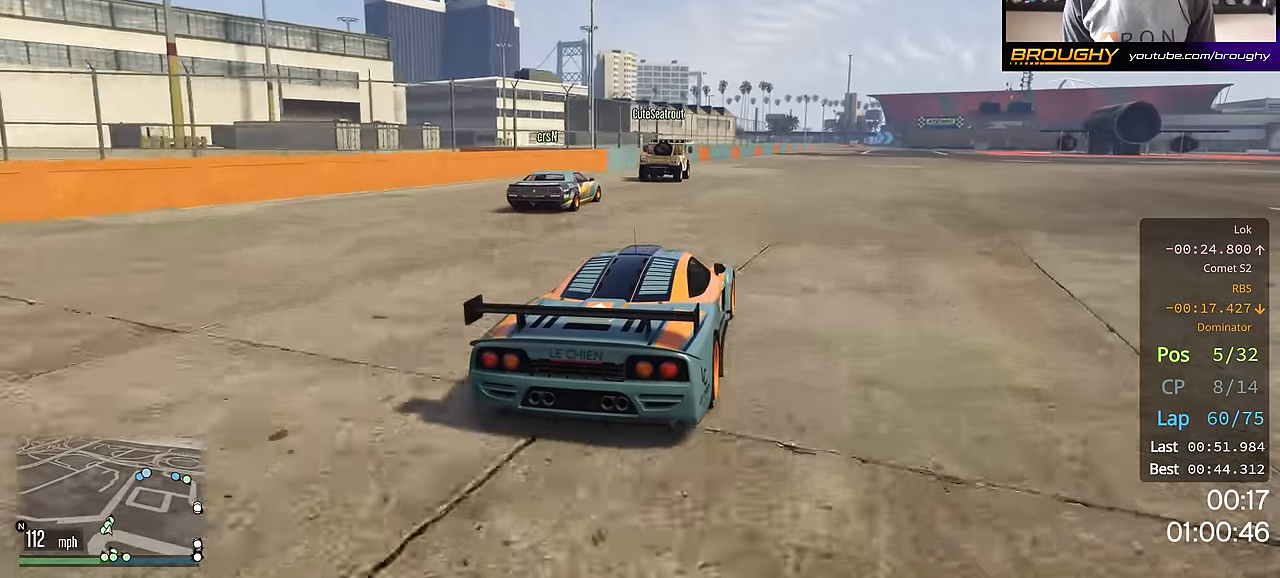
{"buttons": ["R2"], "left_stick": "right", "right_stick": "center", "events": [[50, "left_stick", "right"], [150, "left_stick", "center"], [500, "left_stick", "right"]]}
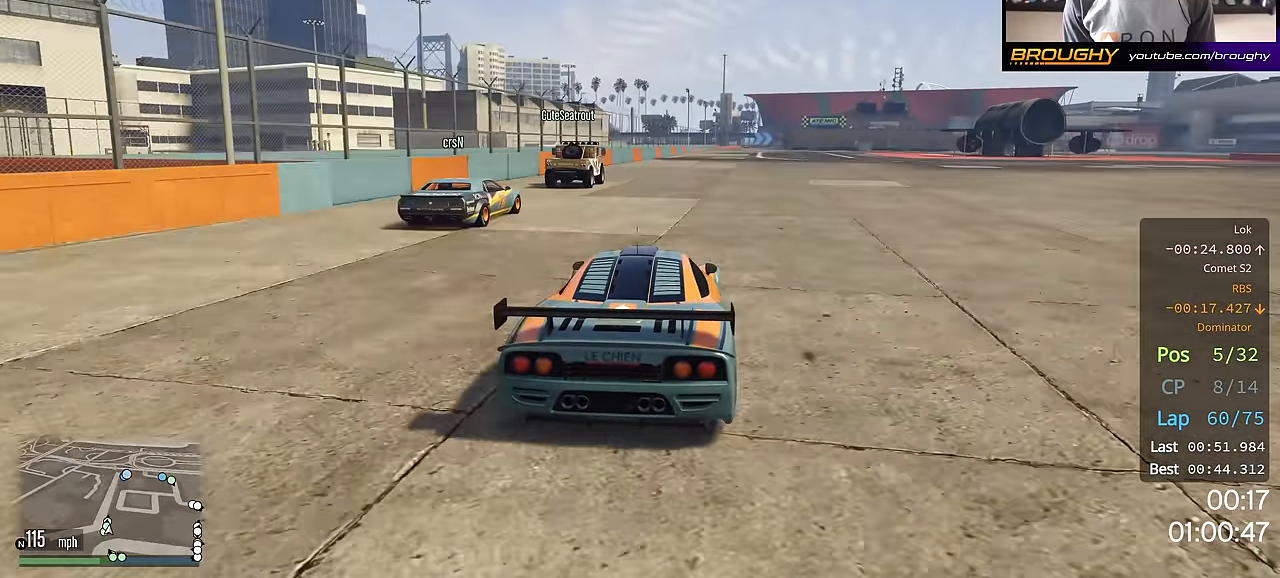
{"buttons": ["R2"], "left_stick": "up-left", "right_stick": "center", "events": [[134, "left_stick", "center"], [451, "left_stick", "up-left"]]}
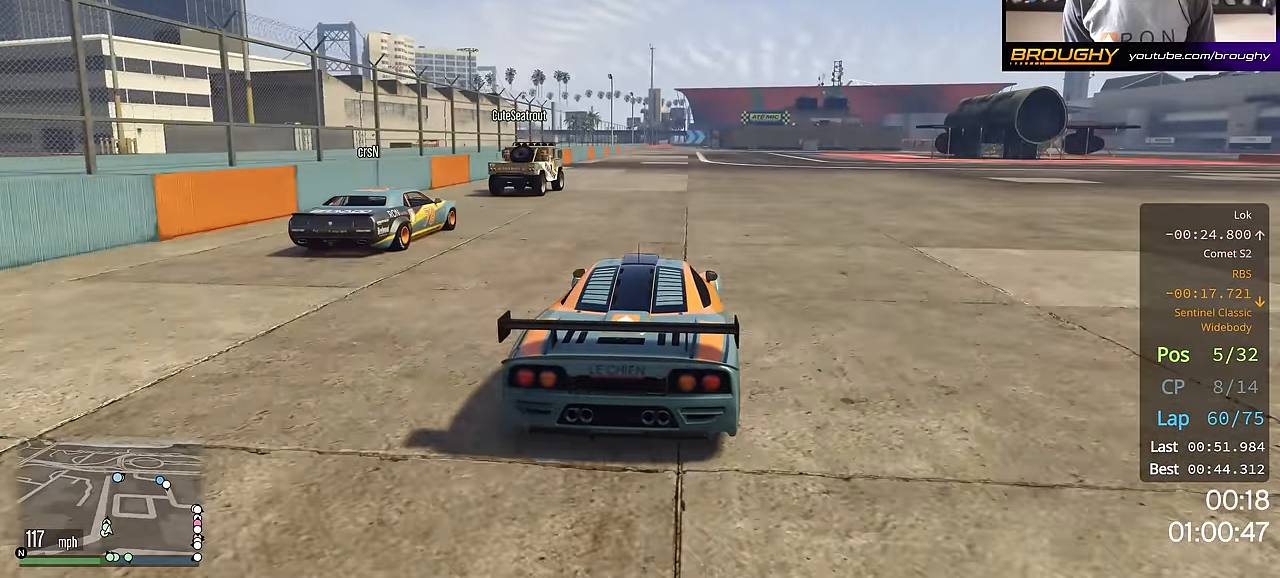
{"buttons": ["R2"], "left_stick": "up-left", "right_stick": "center", "events": [[16, "left_stick", "center"], [150, "left_stick", "right"], [250, "left_stick", "center"], [467, "left_stick", "up-left"]]}
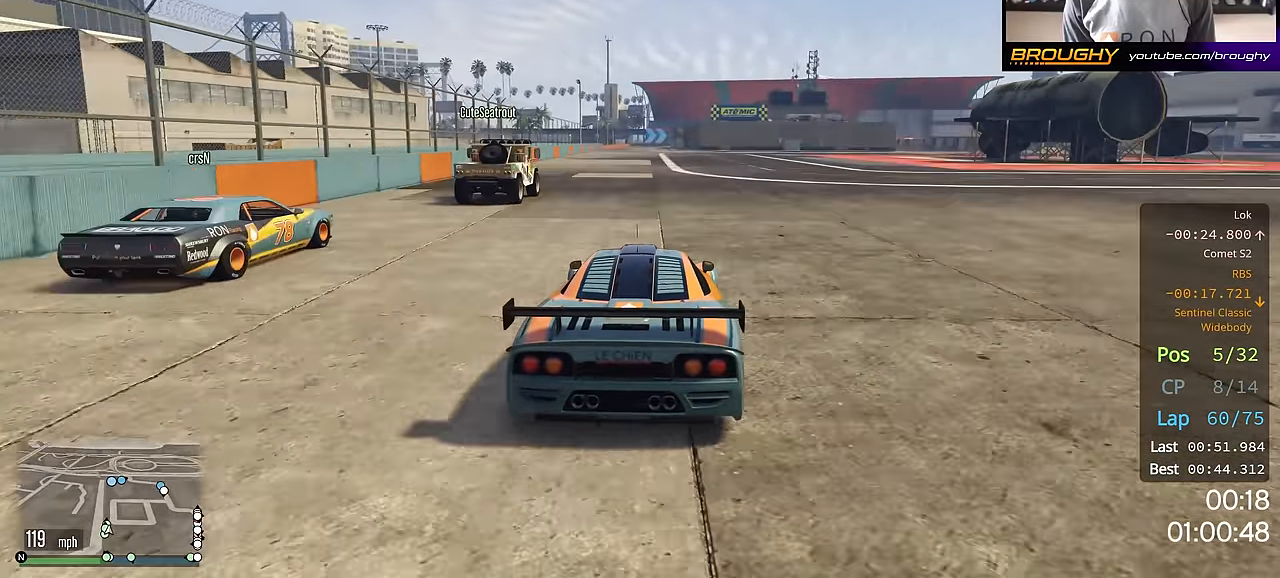
{"buttons": ["R2"], "left_stick": "center", "right_stick": "center", "events": [[50, "left_stick", "center"]]}
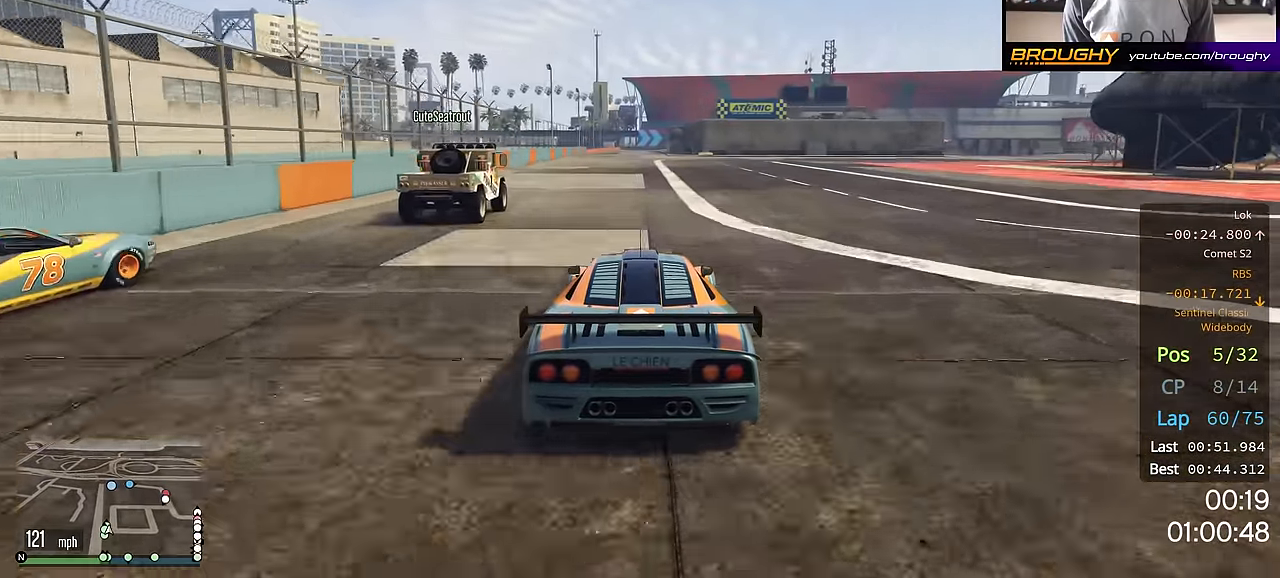
{"buttons": ["R2"], "left_stick": "center", "right_stick": "center", "events": []}
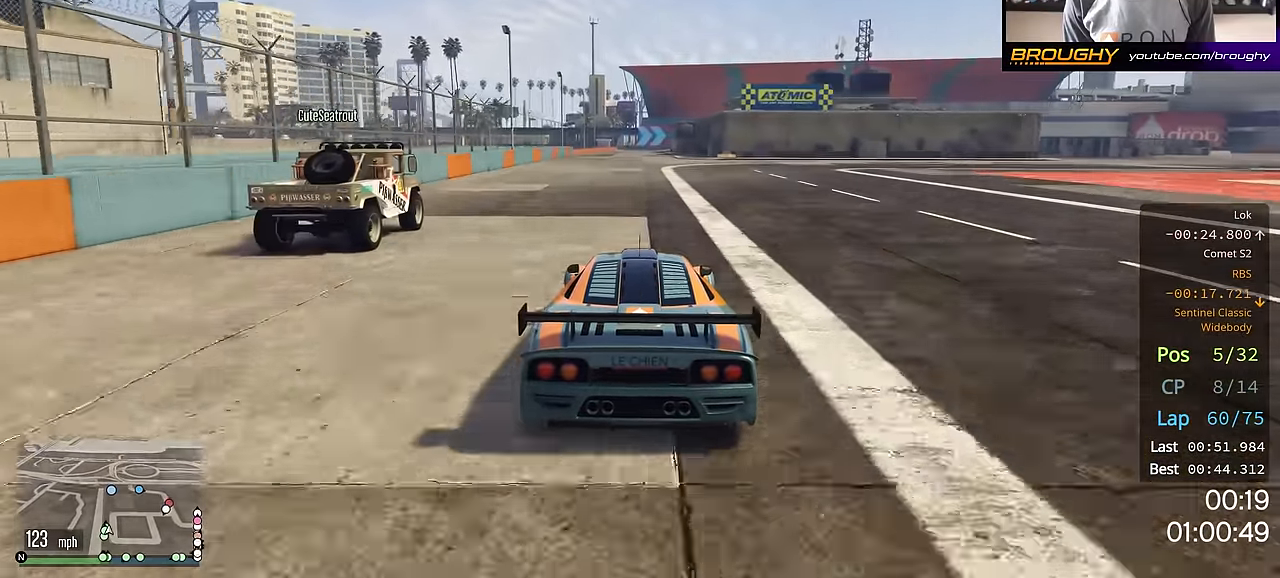
{"buttons": ["R2"], "left_stick": "center", "right_stick": "center", "events": []}
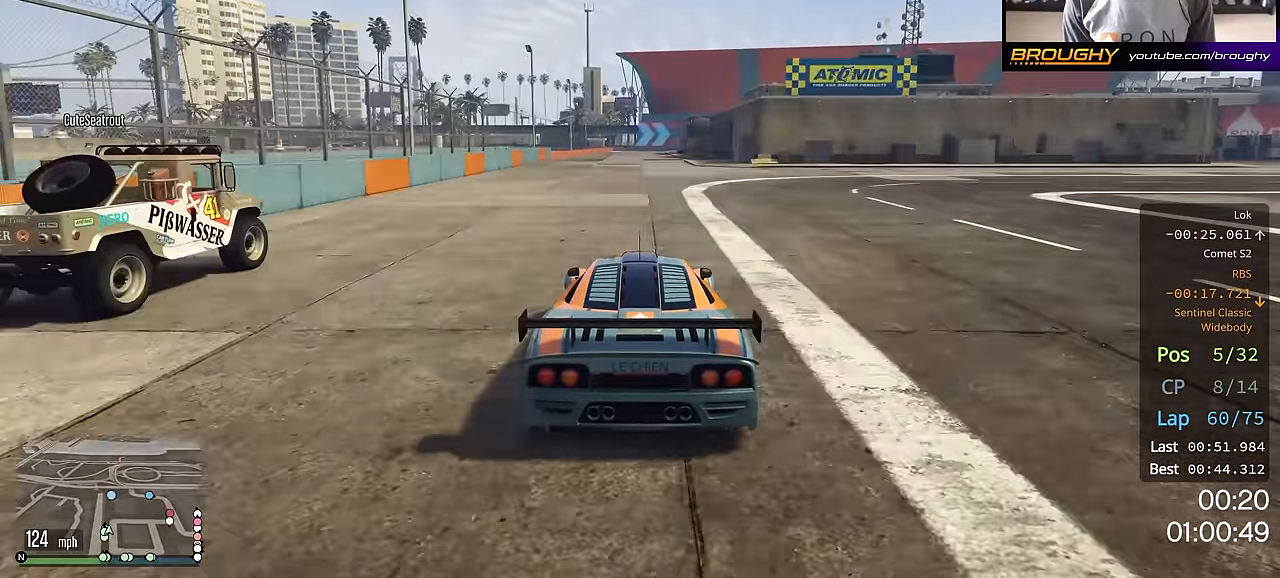
{"buttons": ["R2"], "left_stick": "up-left", "right_stick": "center", "events": [[67, "left_stick", "up-left"], [183, "left_stick", "center"], [350, "left_stick", "up-left"]]}
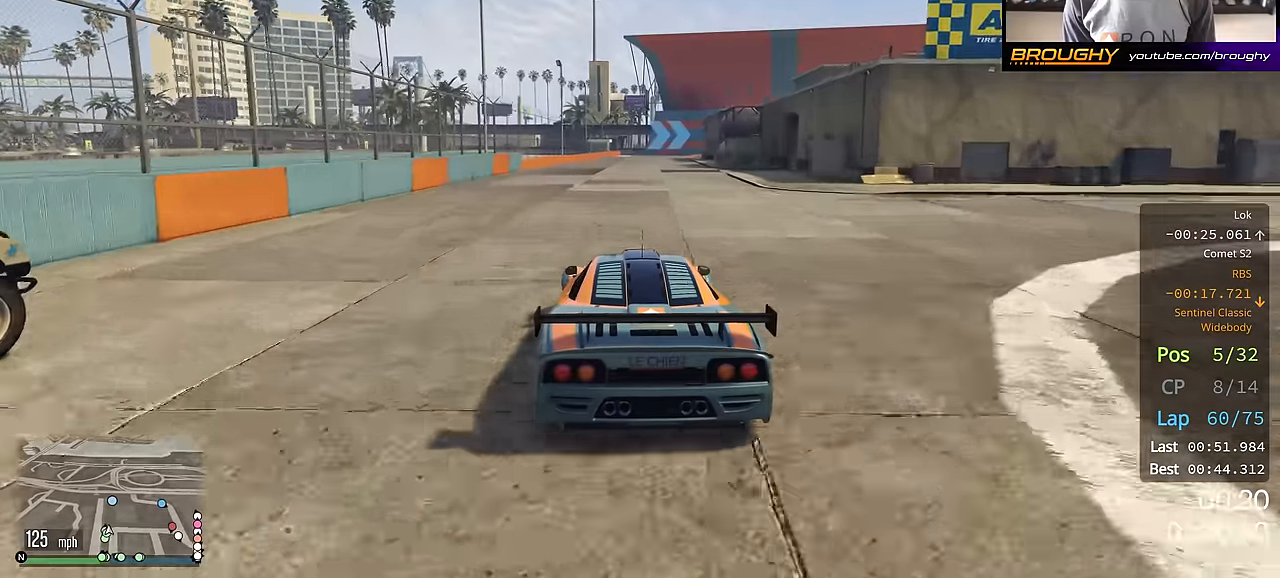
{"buttons": ["R2"], "left_stick": "center", "right_stick": "center", "events": [[17, "left_stick", "center"]]}
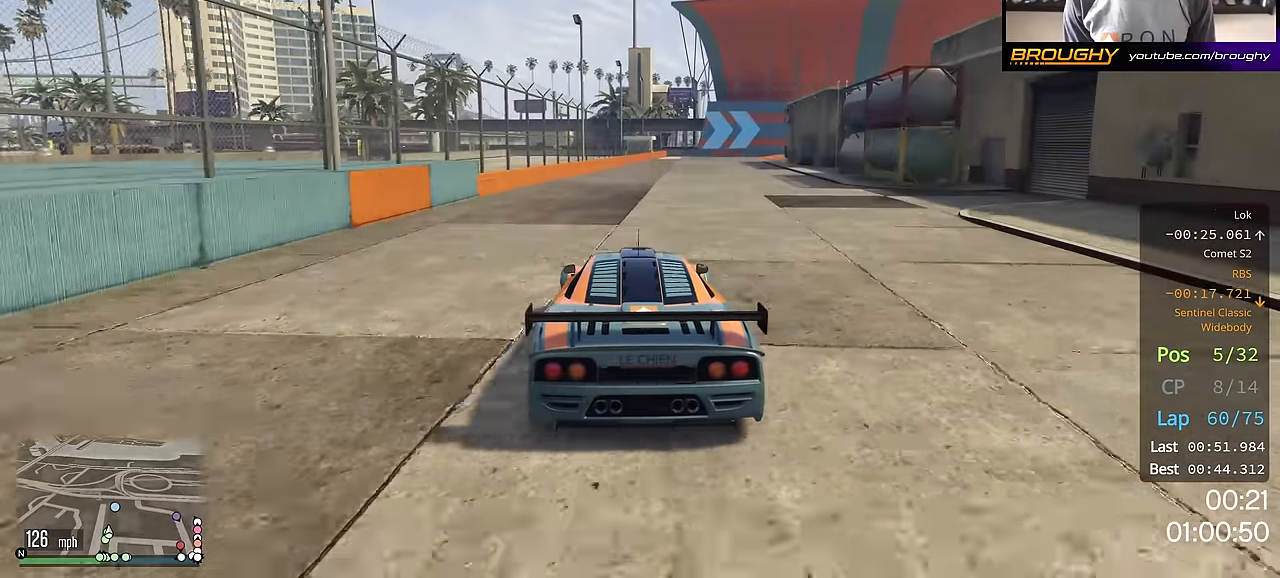
{"buttons": ["L2"], "left_stick": "right", "right_stick": "center", "events": [[301, "left_stick", "right"], [418, "L2", "down"], [501, "R2", "up"]]}
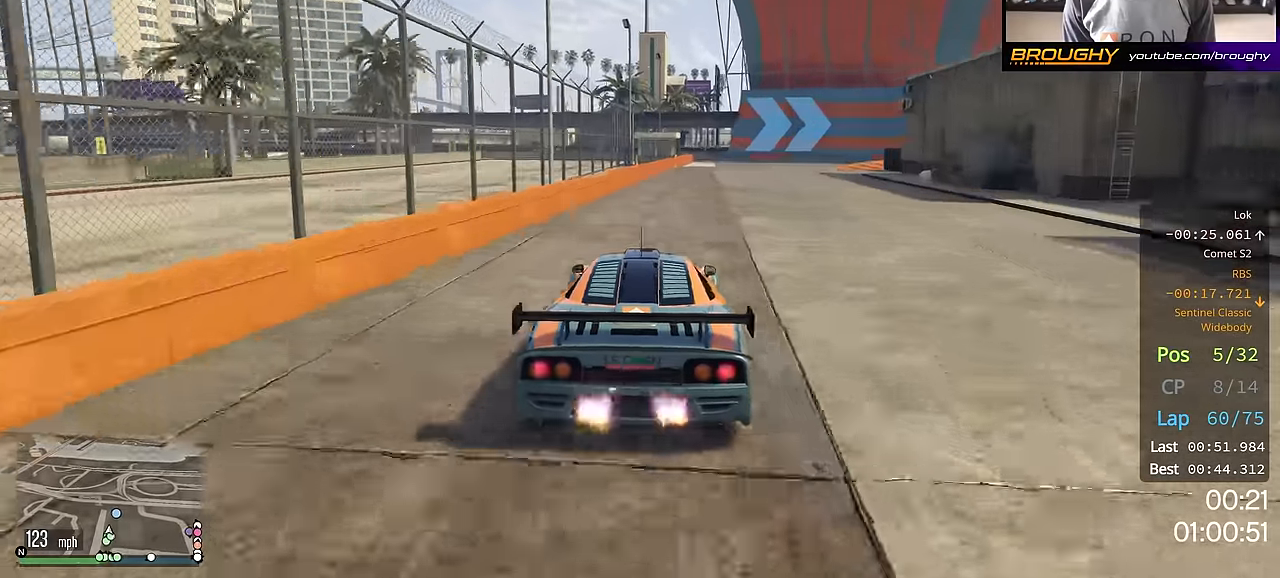
{"buttons": [], "left_stick": "down-right", "right_stick": "center", "events": [[100, "L2", "up"], [150, "L2", "down"], [250, "L2", "up"], [284, "left_stick", "center"], [384, "left_stick", "down-right"]]}
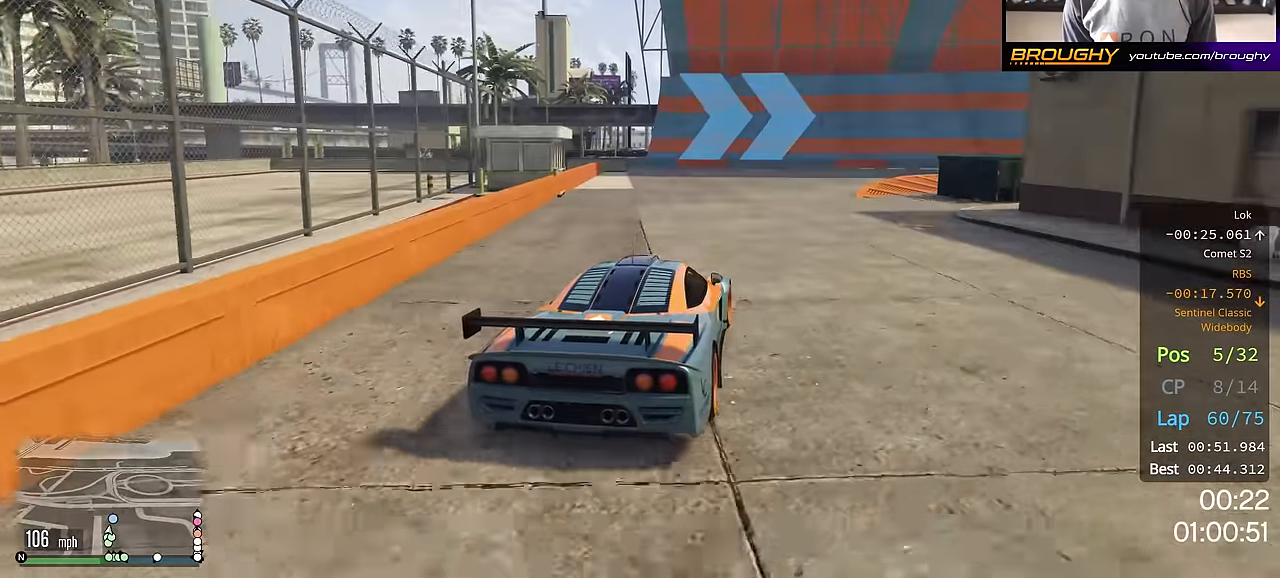
{"buttons": ["L2"], "left_stick": "down-right", "right_stick": "center", "events": [[434, "L2", "down"]]}
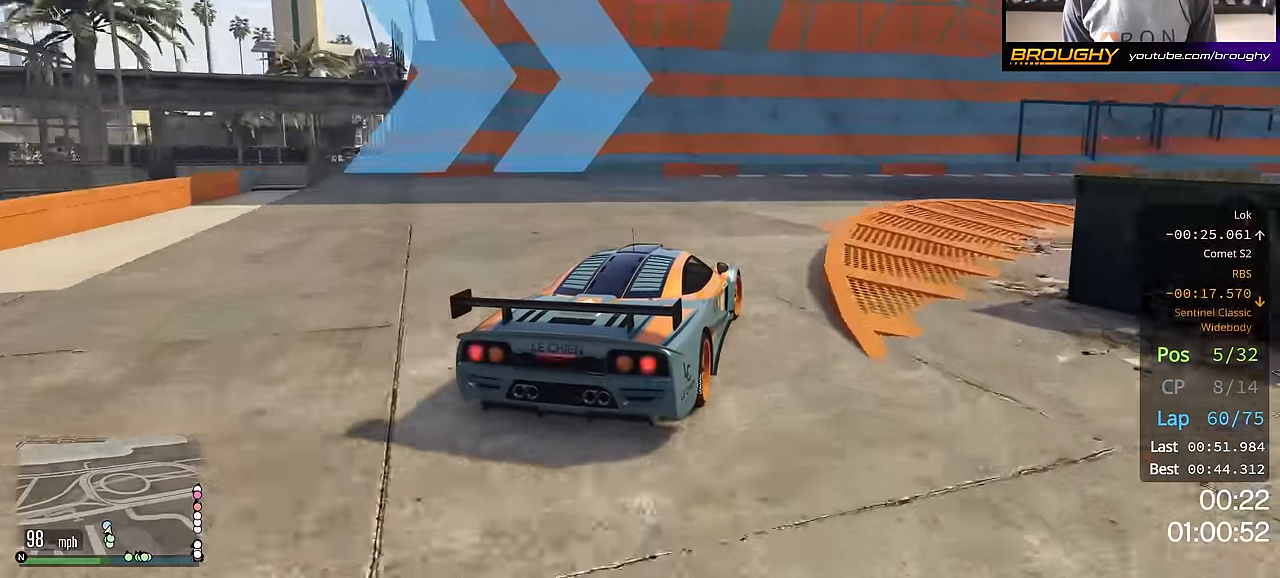
{"buttons": ["R2"], "left_stick": "down-right", "right_stick": "center", "events": [[17, "L2", "up"], [400, "R2", "down"]]}
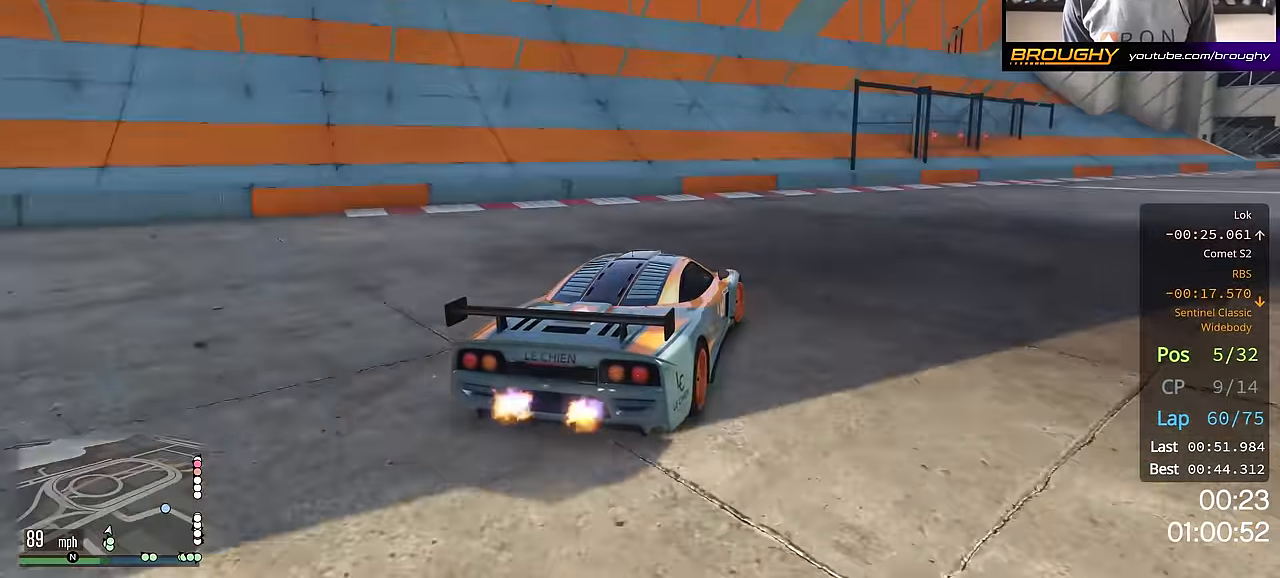
{"buttons": ["R2"], "left_stick": "down-right", "right_stick": "center", "events": [[67, "R2", "up"], [217, "R2", "down"]]}